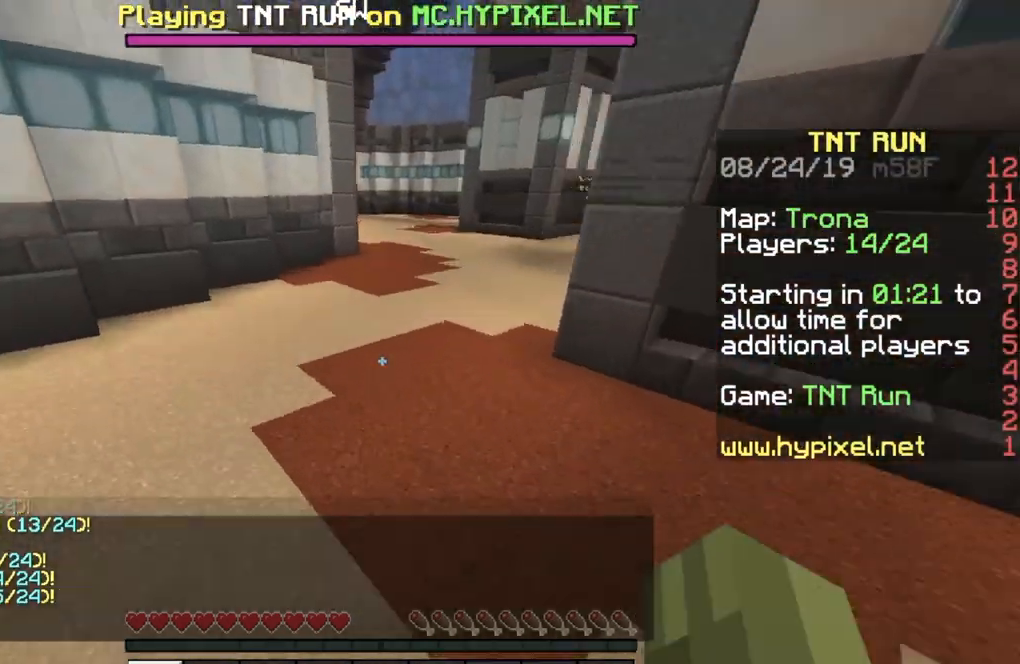
Gameplay with keyboard; each line is a JSON object with the keys held at the frame after it. "events" lists presses ("down") and releases ("up") of "a", "d", "s" and "w" between this image and that frame as [ms after this image, input, new state], when the widget could be followed in between. No other keys are recorded. Mouse input is not recorded.
{"keys": ["w"], "events": [[333, "a", "up"]]}
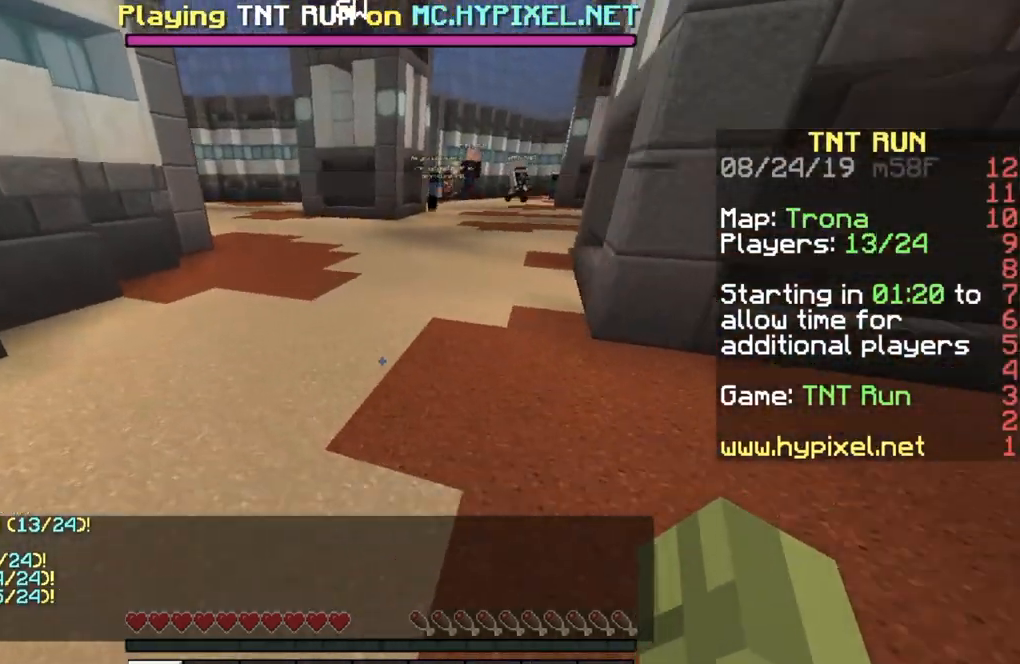
{"keys": ["d", "w"], "events": [[267, "d", "down"]]}
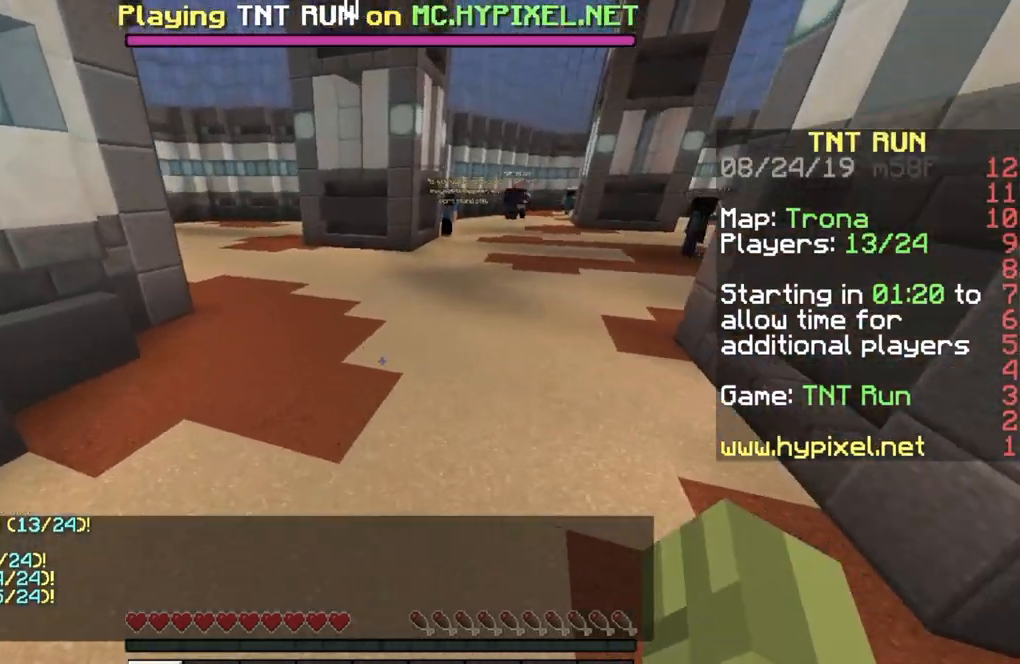
{"keys": ["w"], "events": [[300, "d", "up"]]}
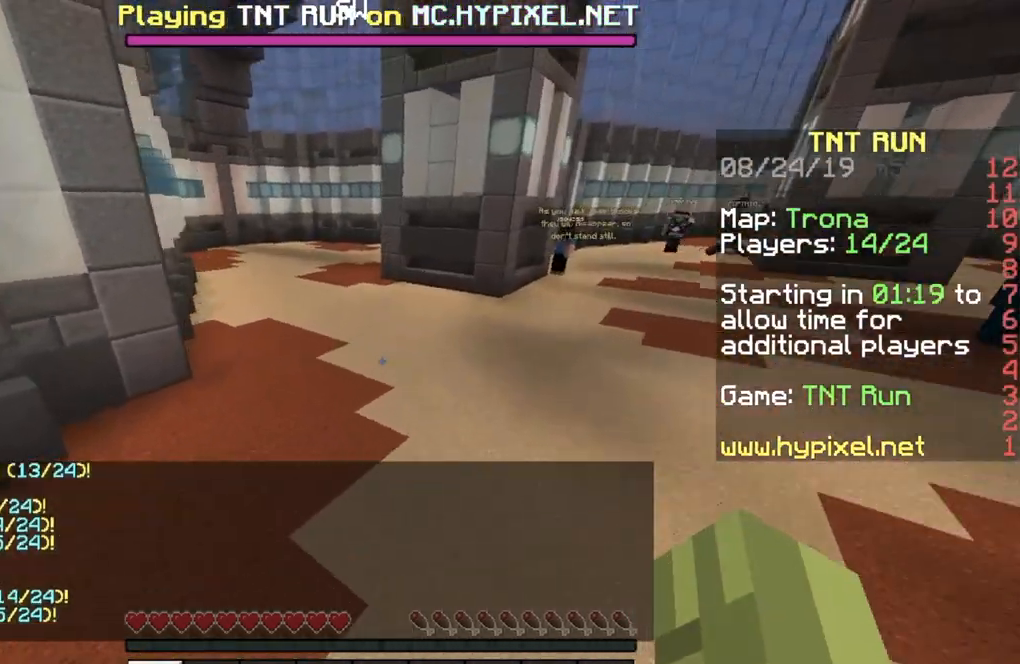
{"keys": ["d", "w"], "events": [[467, "d", "down"]]}
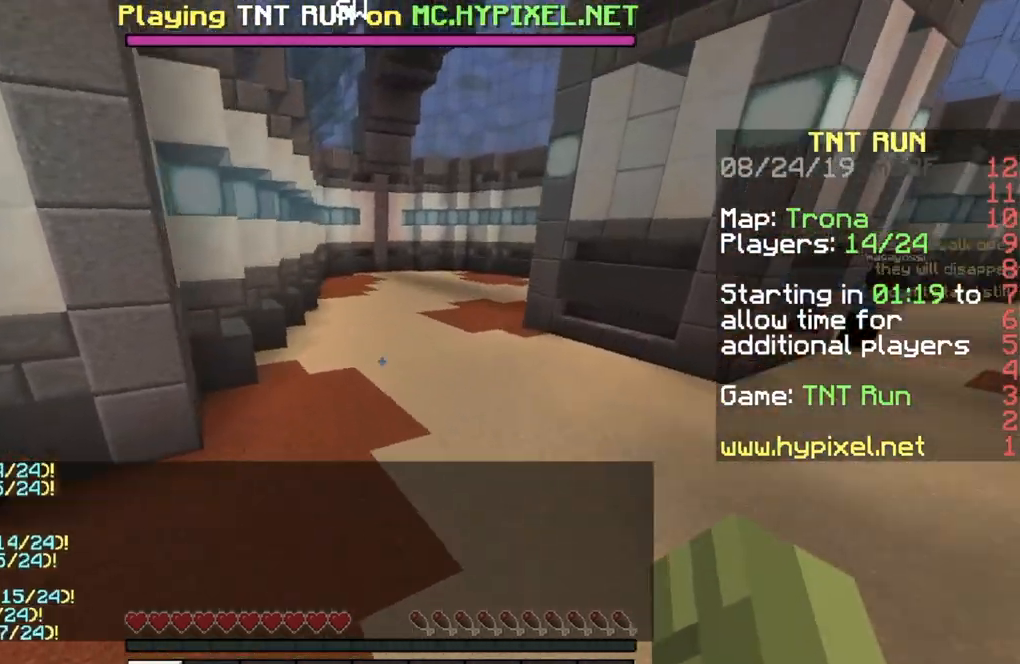
{"keys": ["w"], "events": [[467, "d", "up"]]}
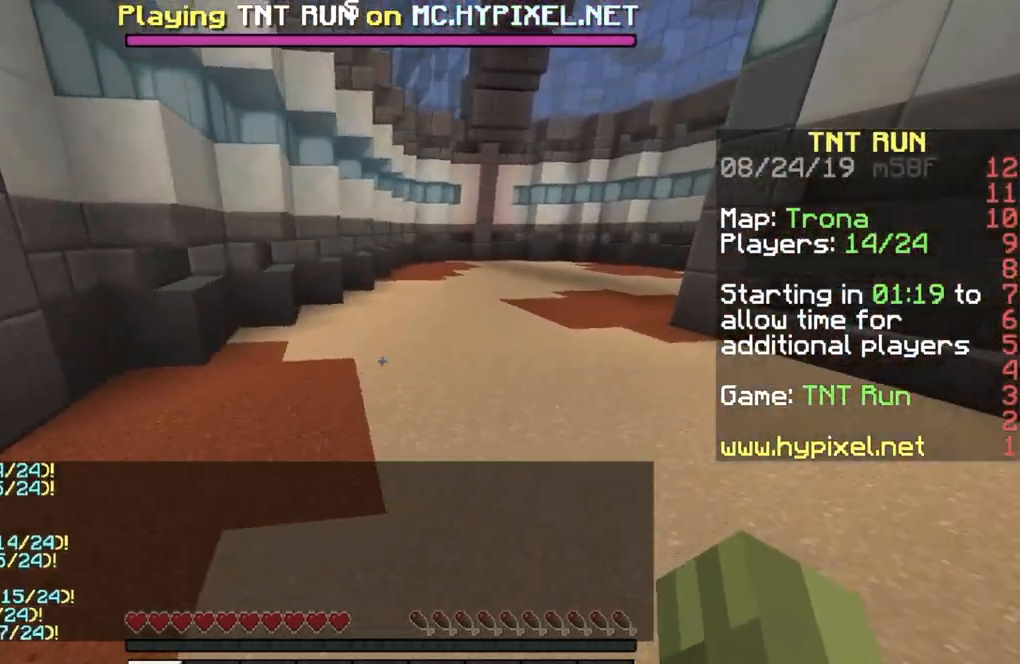
{"keys": ["a", "w"], "events": [[334, "a", "down"]]}
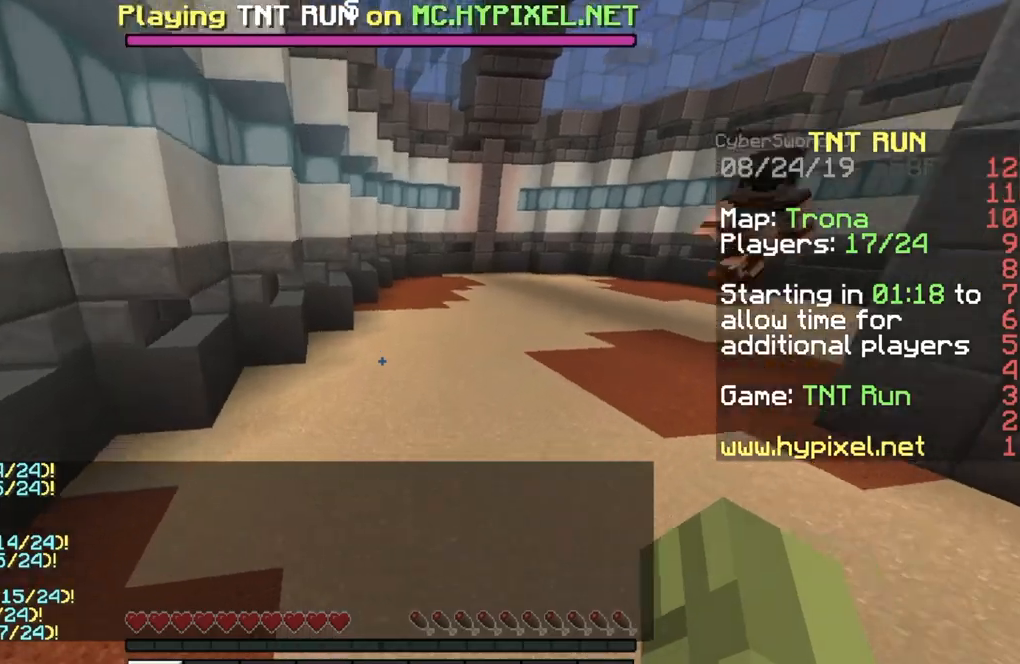
{"keys": ["a", "w"], "events": [[100, "a", "up"], [200, "a", "down"]]}
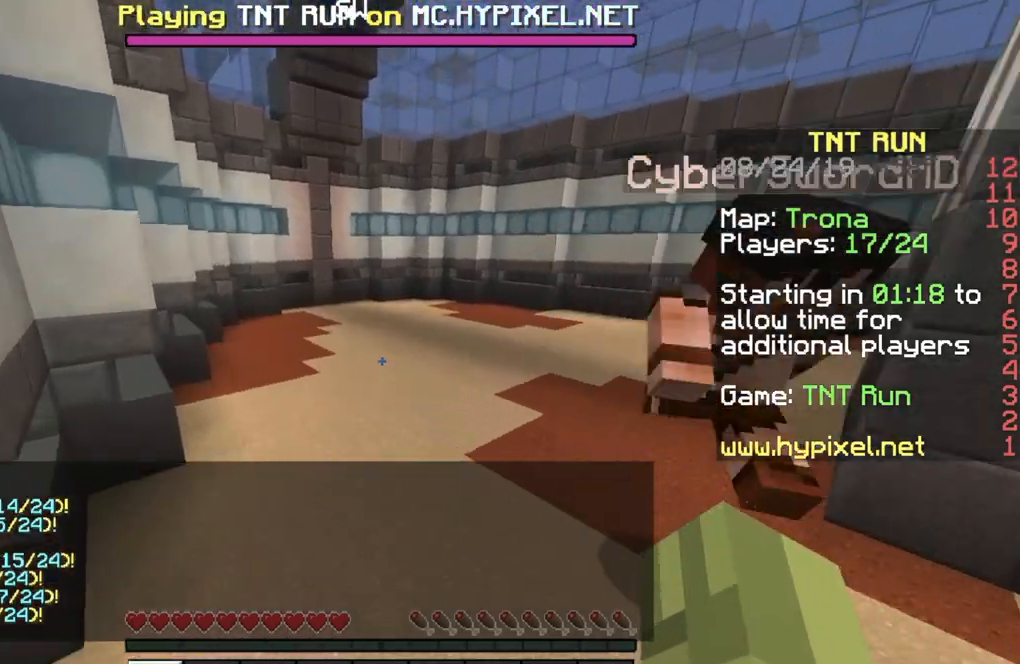
{"keys": ["w"], "events": [[434, "a", "up"]]}
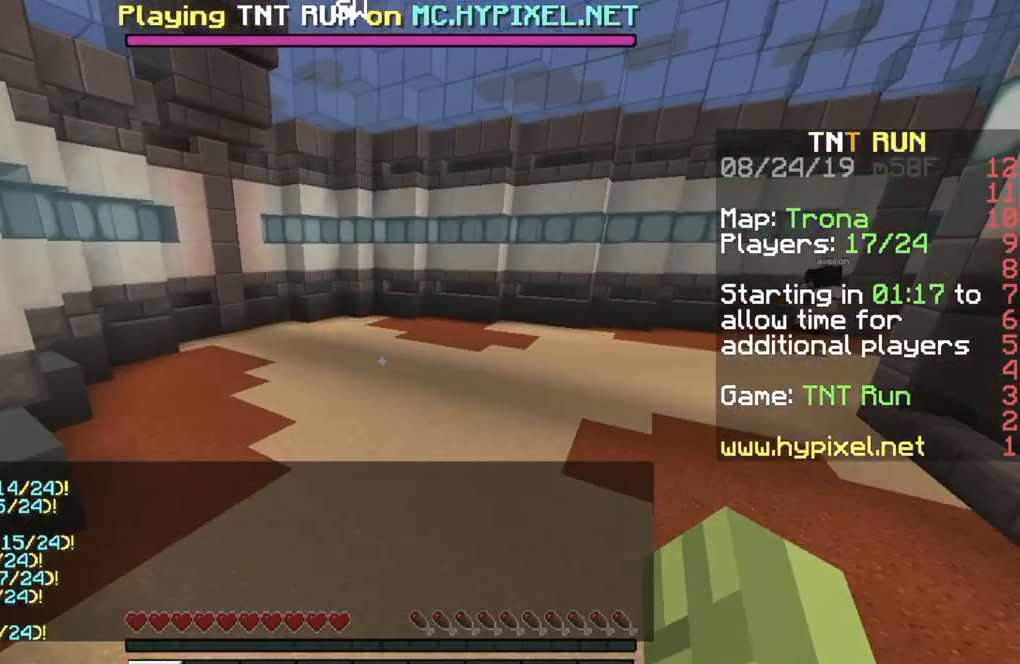
{"keys": ["d", "w"], "events": [[333, "d", "down"]]}
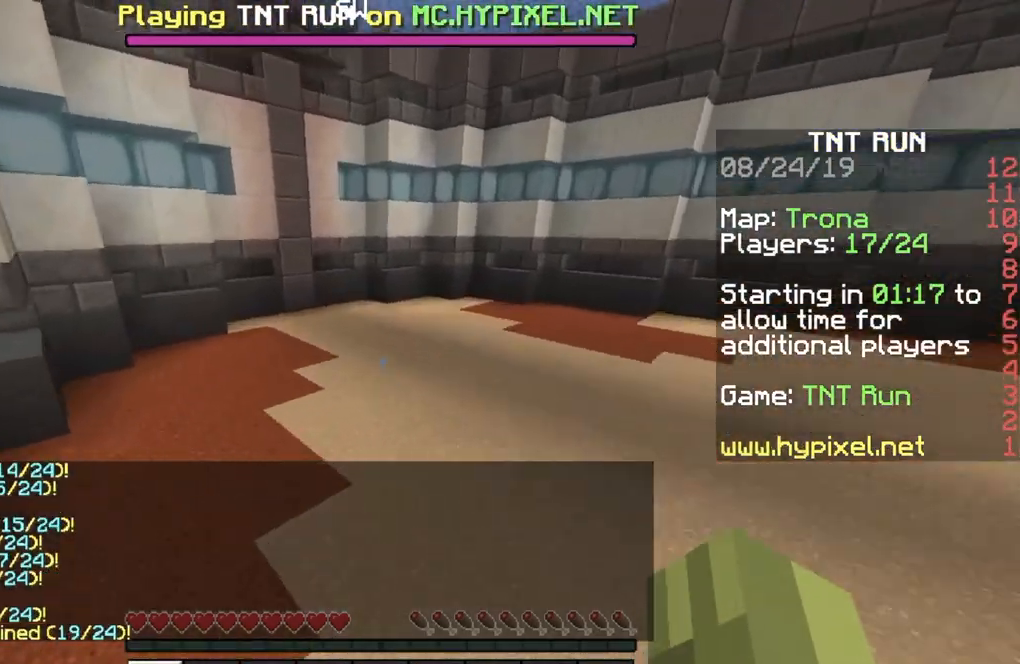
{"keys": ["a", "w"], "events": [[67, "d", "up"], [200, "a", "down"]]}
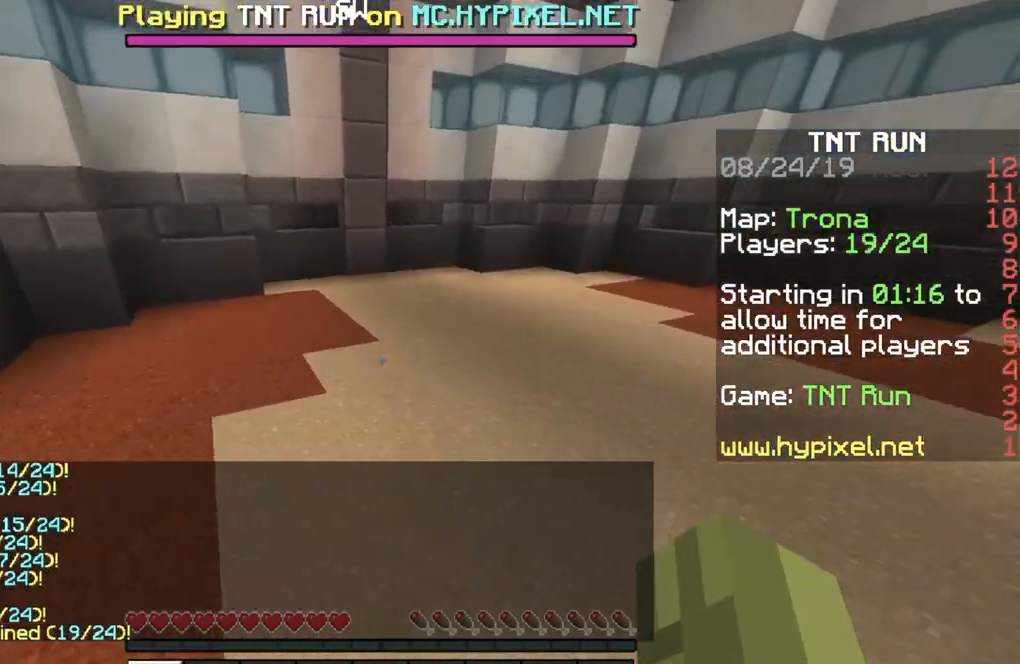
{"keys": ["d", "w"], "events": [[66, "a", "up"], [166, "d", "down"]]}
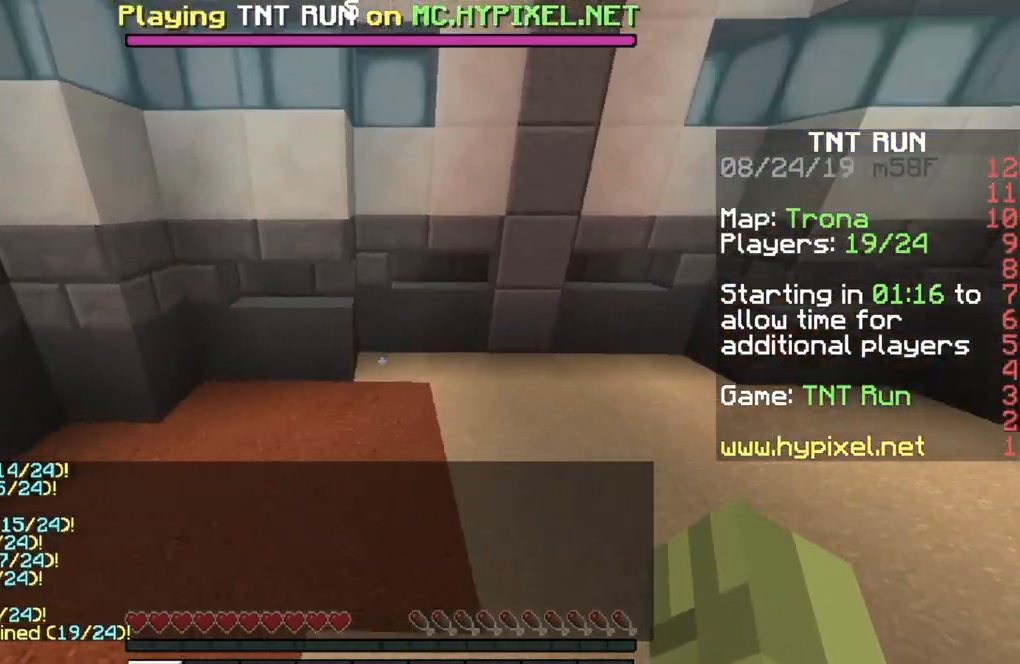
{"keys": ["d", "w"], "events": [[100, "a", "down"], [134, "d", "up"], [234, "a", "up"], [467, "d", "down"]]}
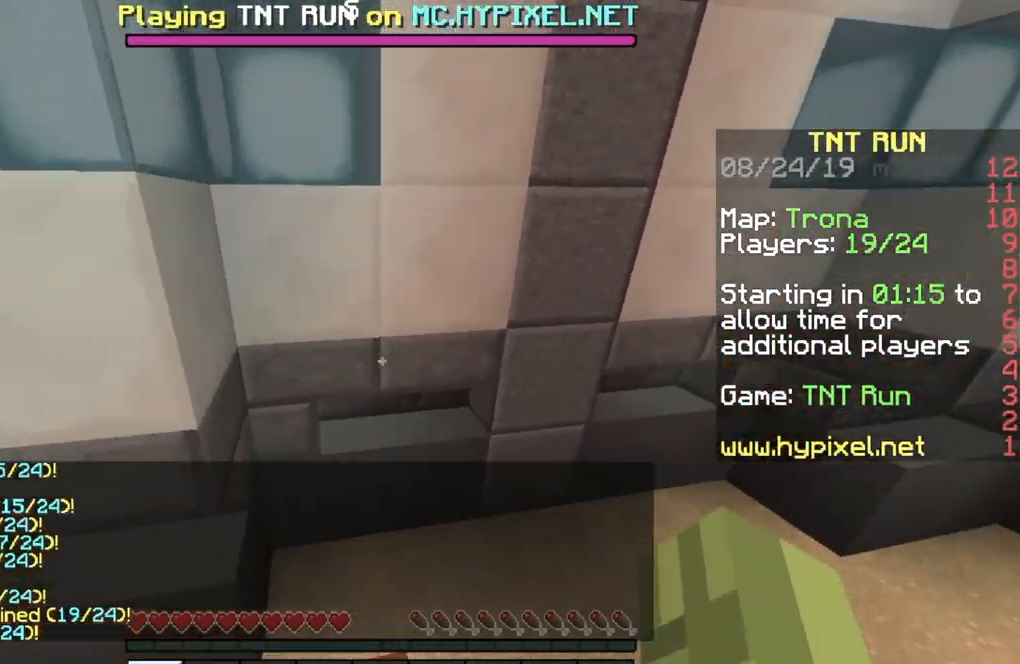
{"keys": ["a", "w"], "events": [[200, "a", "down"], [200, "d", "up"]]}
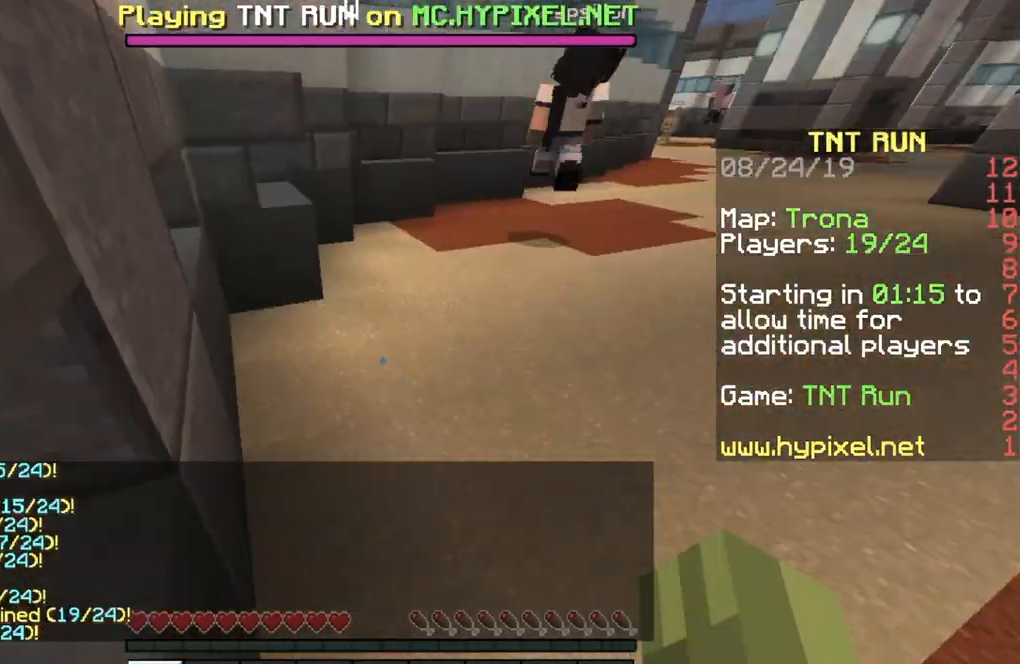
{"keys": ["d", "w"], "events": [[334, "a", "up"], [467, "d", "down"]]}
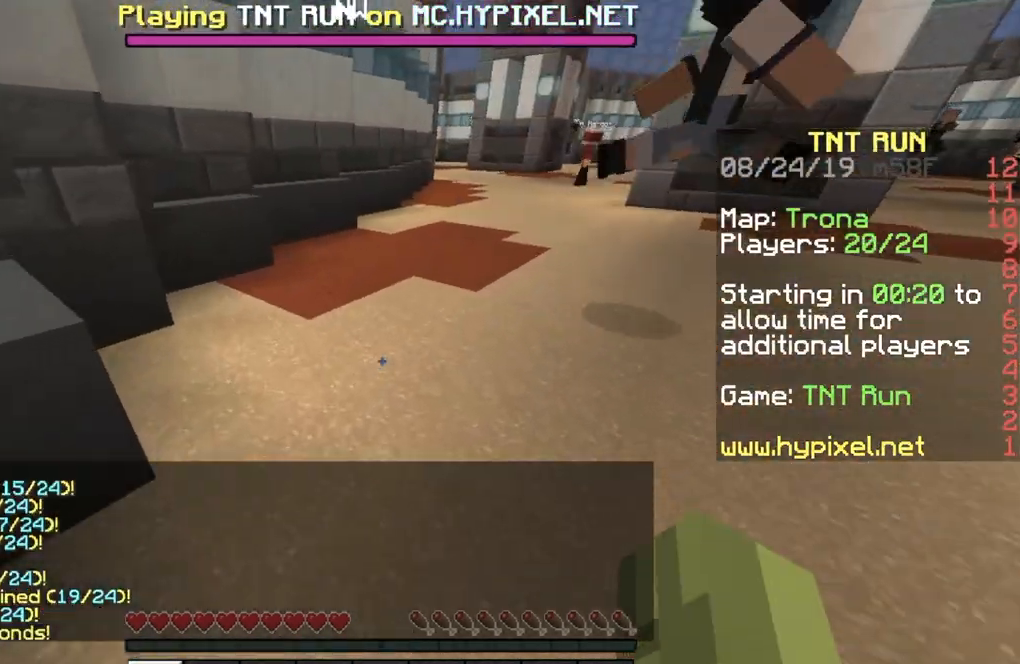
{"keys": ["d", "w"], "events": [[100, "a", "down"], [100, "d", "up"], [500, "a", "up"], [500, "d", "down"]]}
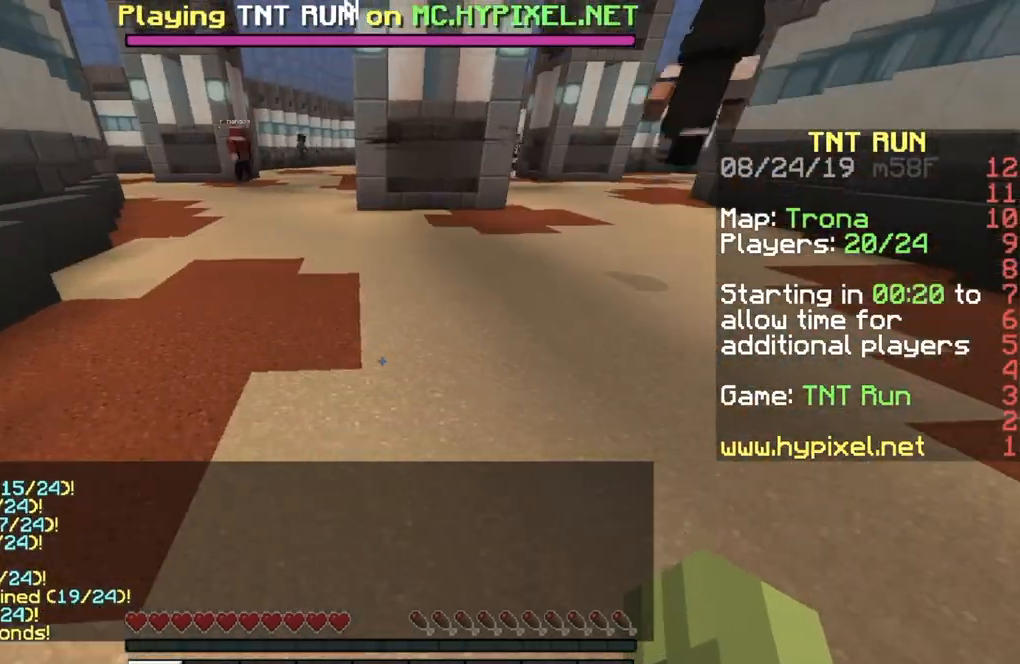
{"keys": ["d", "w"], "events": [[67, "a", "down"], [134, "d", "up"], [267, "a", "up"], [267, "d", "down"]]}
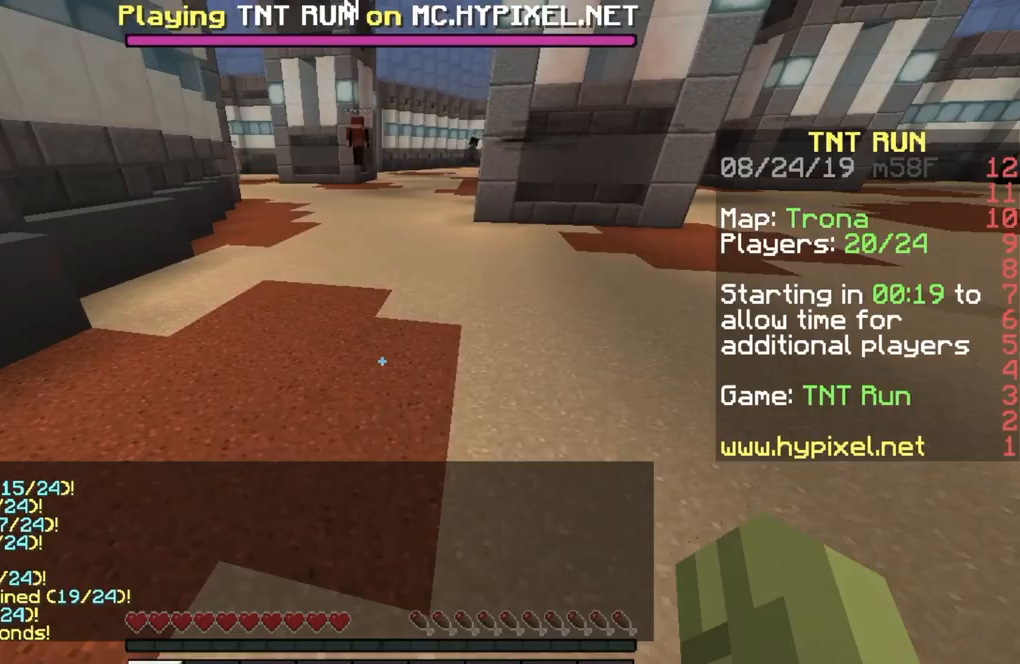
{"keys": ["w"], "events": [[467, "d", "up"]]}
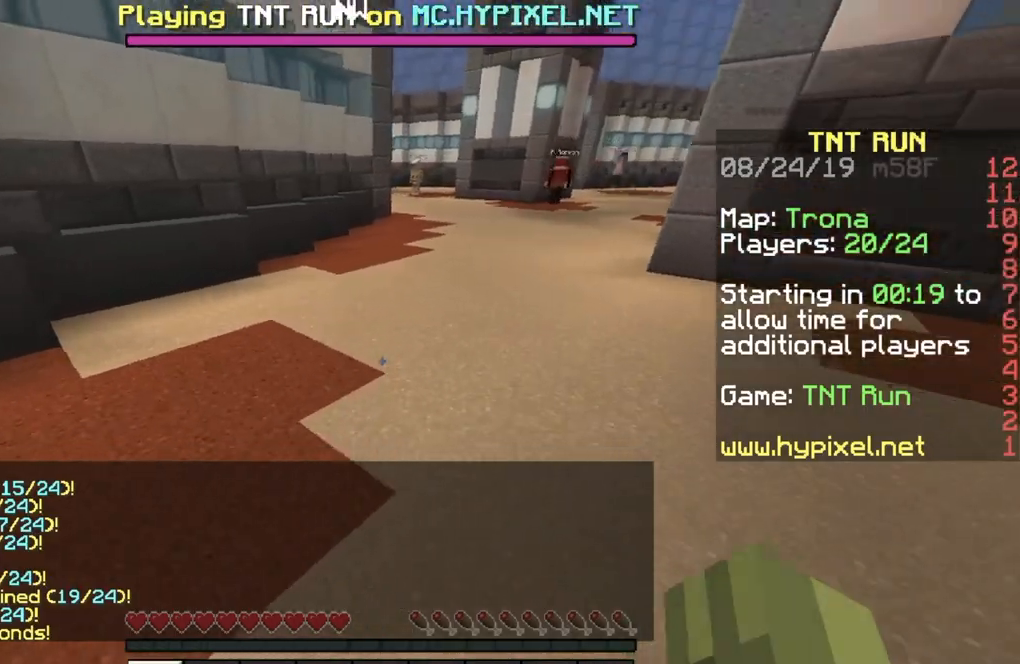
{"keys": ["d", "w"], "events": [[134, "d", "down"], [267, "d", "up"], [401, "d", "down"]]}
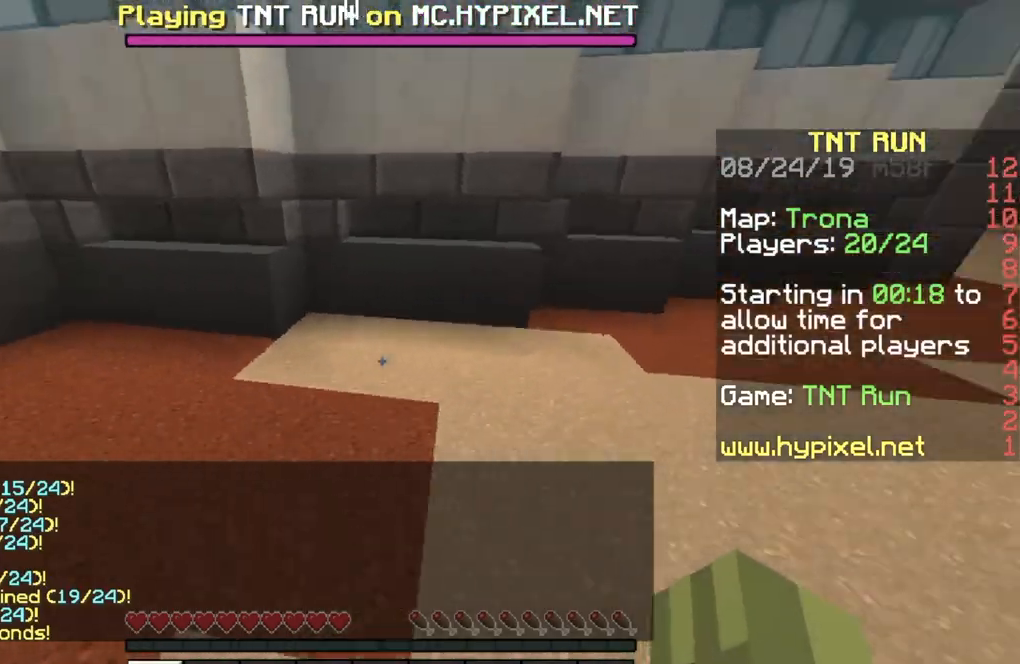
{"keys": ["w"], "events": [[333, "d", "up"]]}
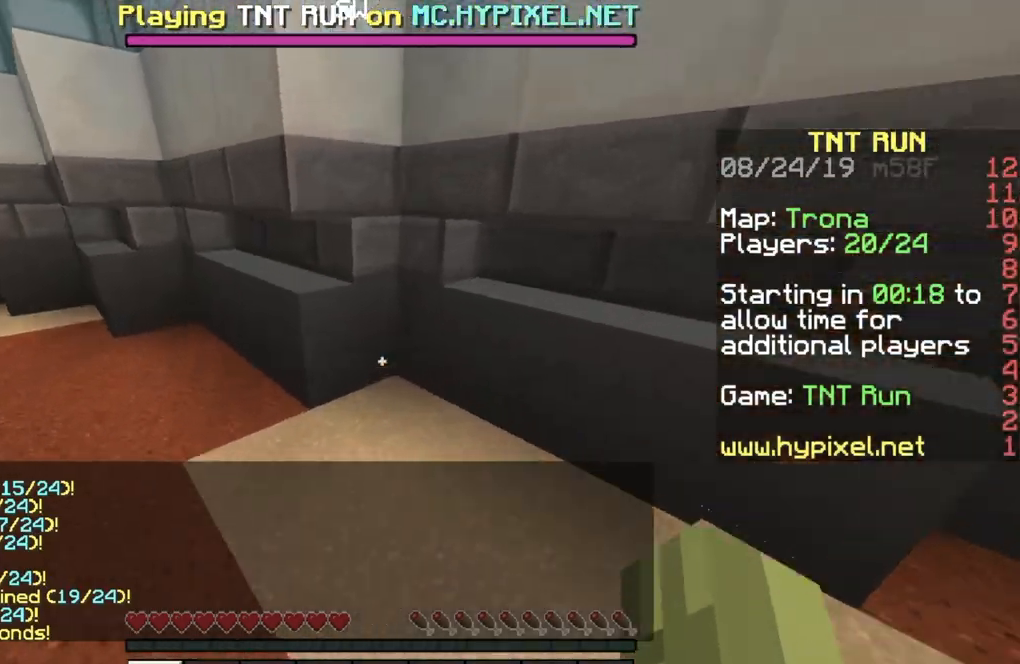
{"keys": ["a", "w"], "events": [[67, "a", "down"]]}
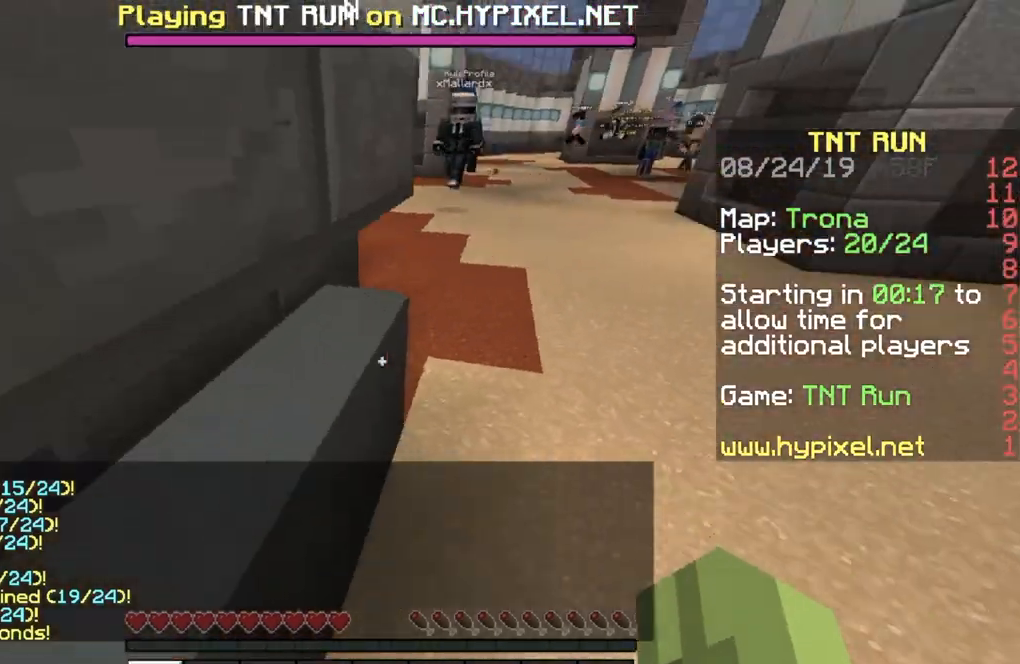
{"keys": ["w"], "events": [[133, "a", "up"], [133, "d", "down"], [367, "d", "up"]]}
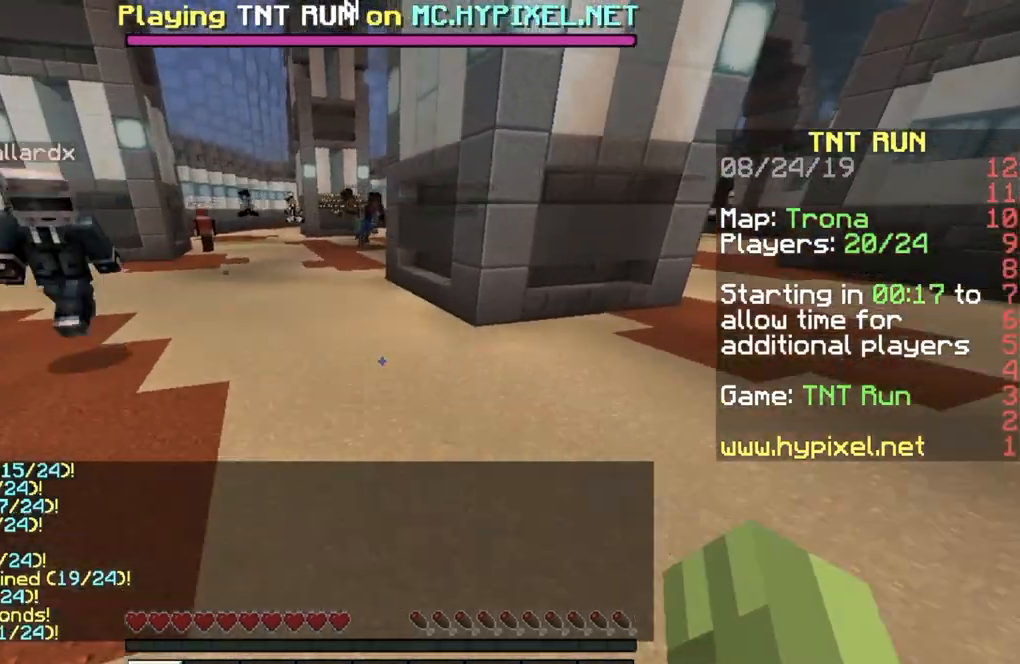
{"keys": ["w"], "events": [[100, "a", "down"], [501, "a", "up"]]}
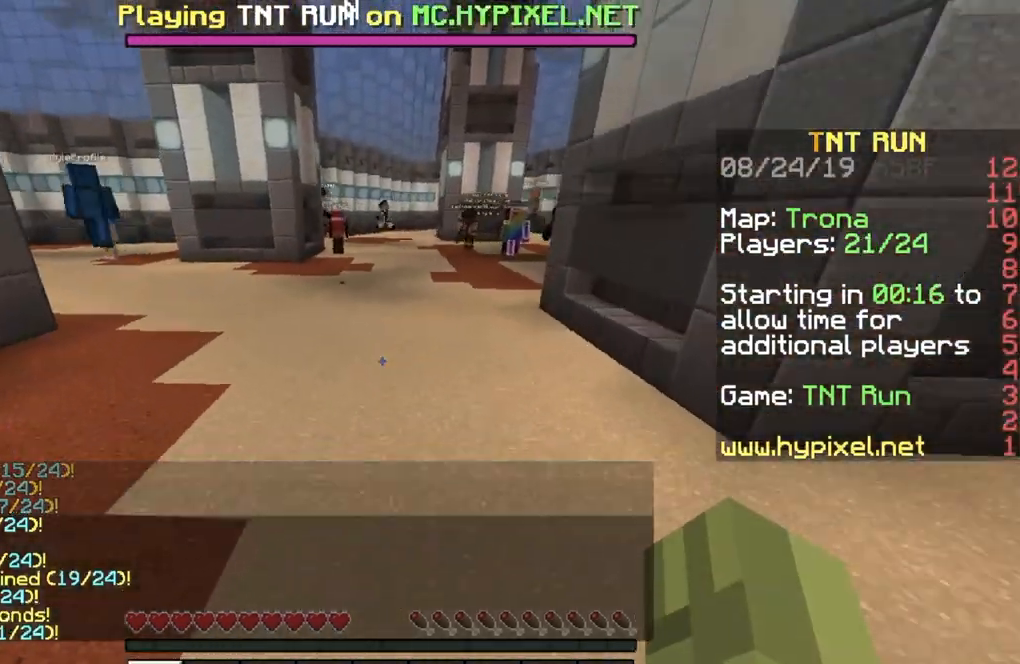
{"keys": ["a", "w"], "events": [[300, "a", "down"]]}
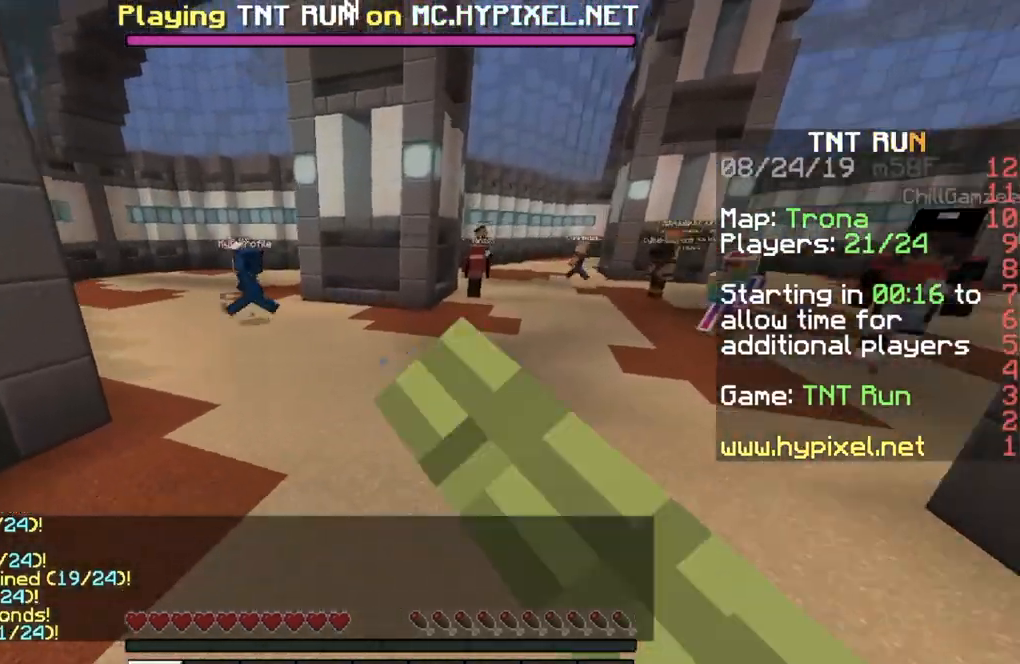
{"keys": ["d", "w"], "events": [[200, "a", "up"], [300, "d", "down"]]}
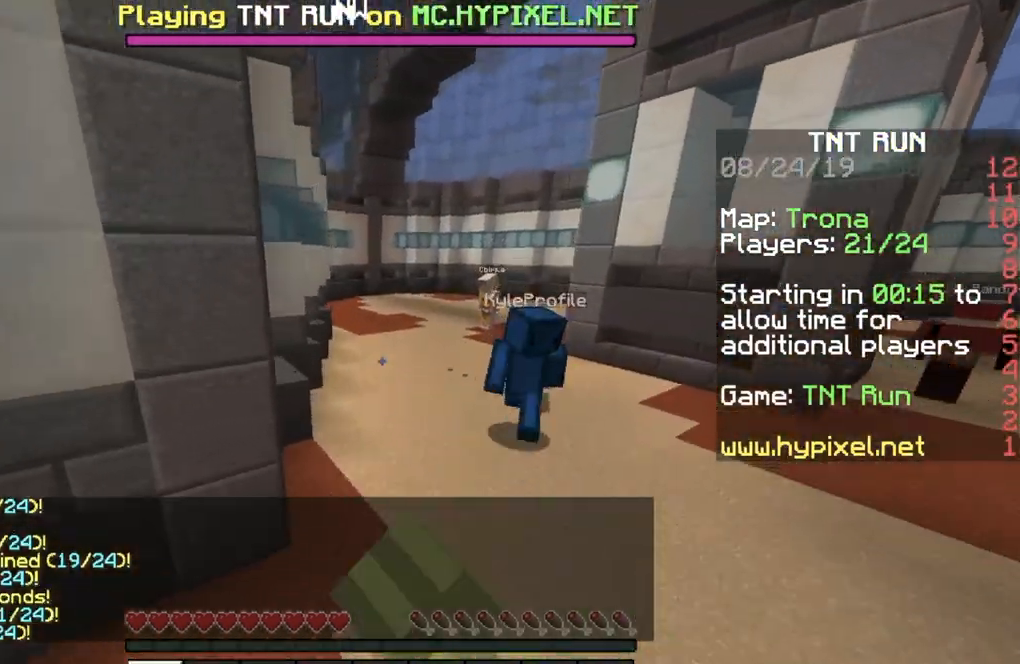
{"keys": ["a", "w"], "events": [[367, "a", "down"], [400, "d", "up"]]}
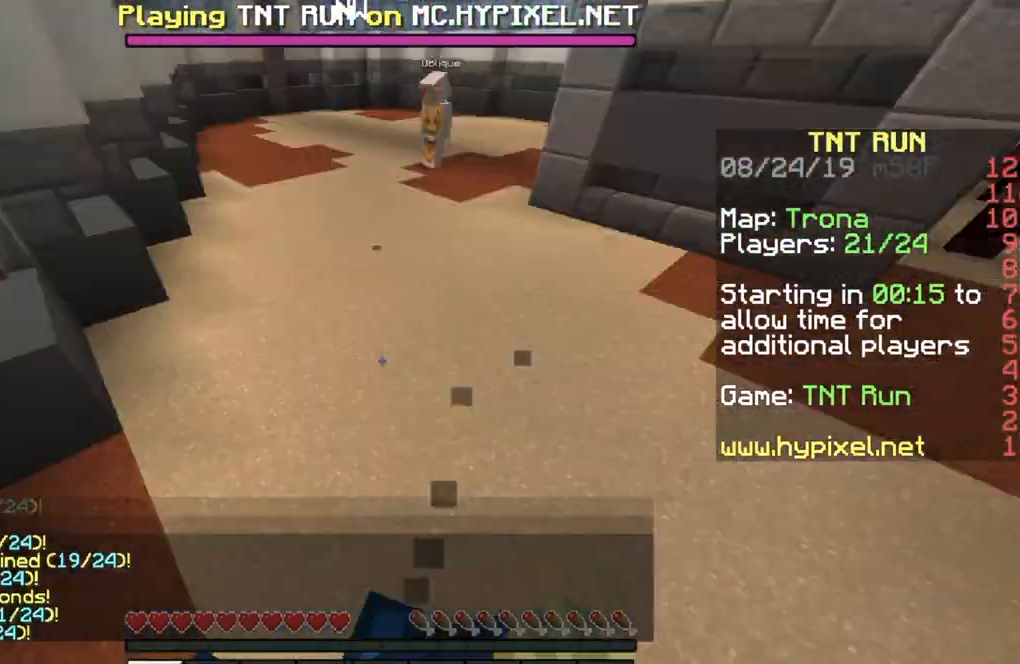
{"keys": ["w"], "events": [[334, "a", "up"]]}
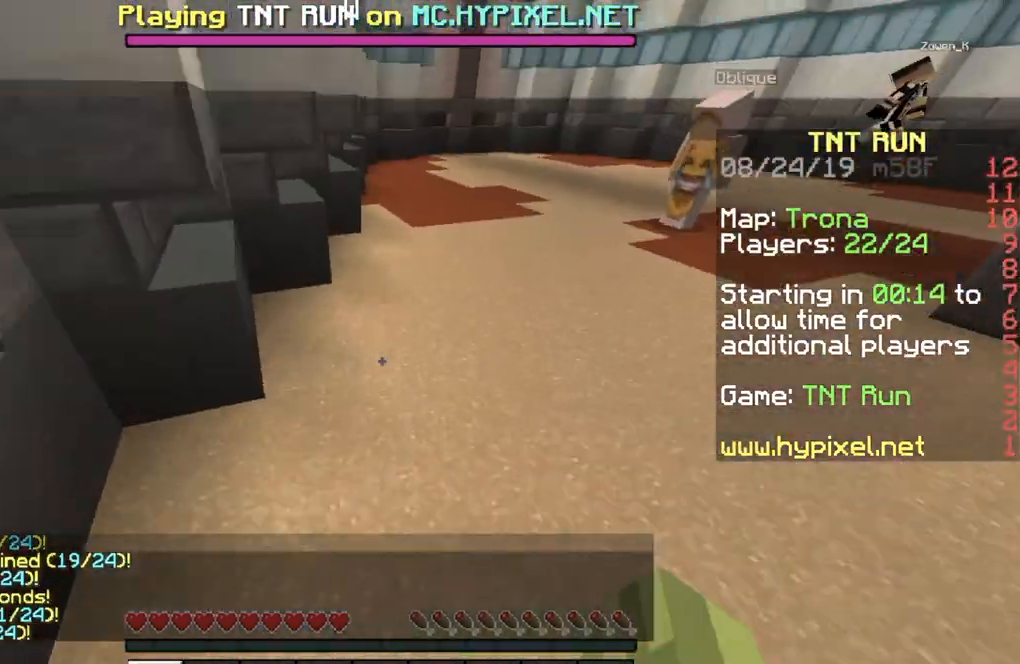
{"keys": ["d", "w"], "events": [[33, "a", "down"], [233, "a", "up"], [300, "d", "down"]]}
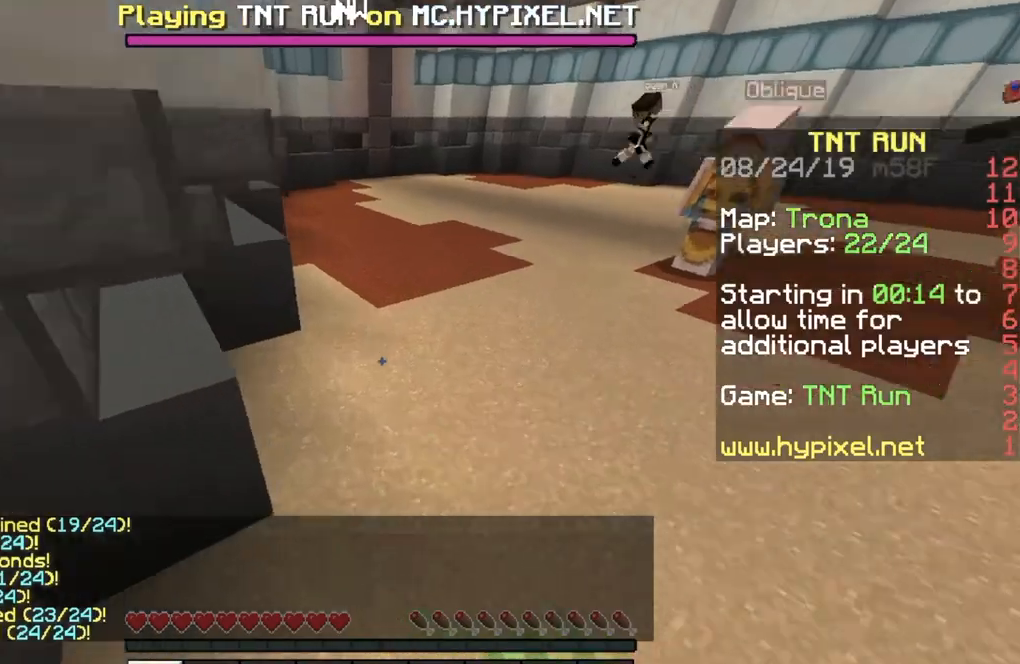
{"keys": ["d", "w"], "events": [[34, "a", "down"], [100, "d", "up"], [234, "a", "up"], [234, "d", "down"]]}
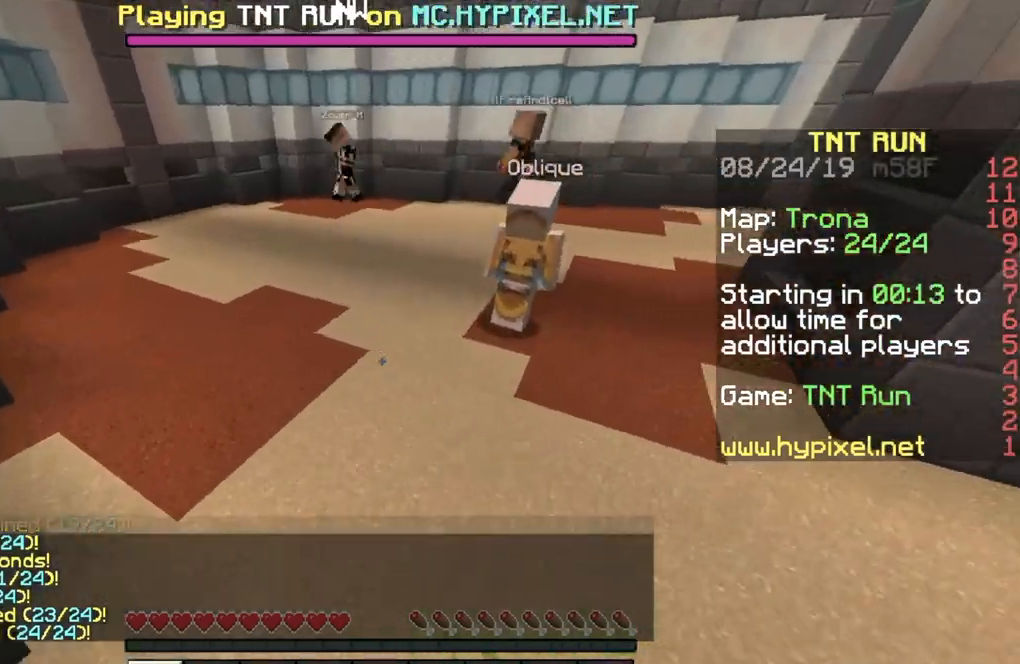
{"keys": ["d", "w"], "events": [[66, "a", "down"], [100, "d", "up"], [300, "a", "up"], [333, "d", "down"]]}
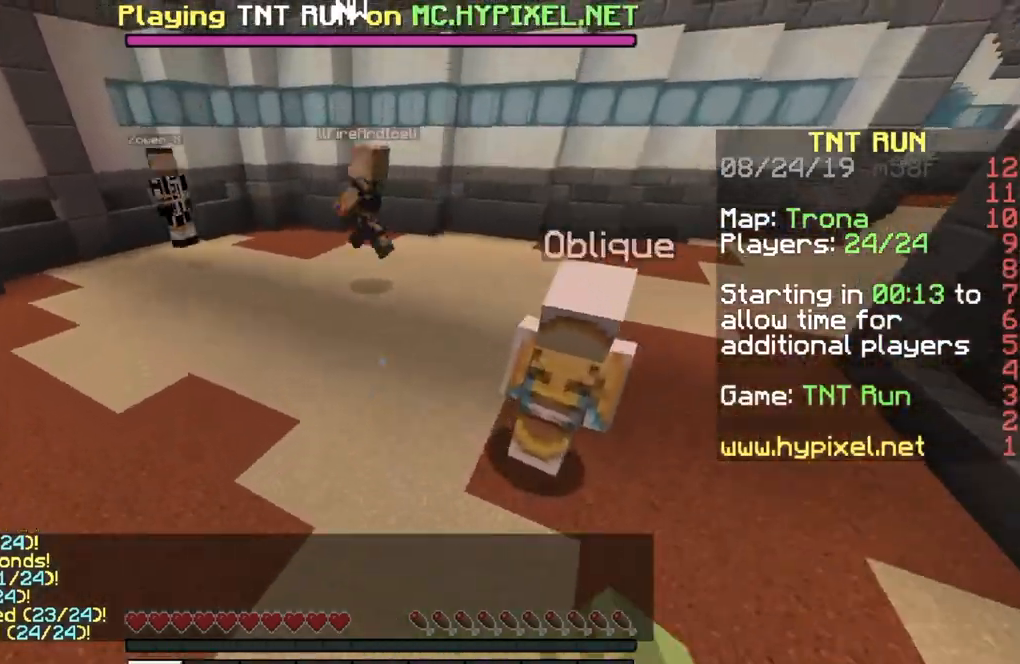
{"keys": ["w"], "events": [[34, "a", "down"], [34, "d", "up"], [501, "a", "up"]]}